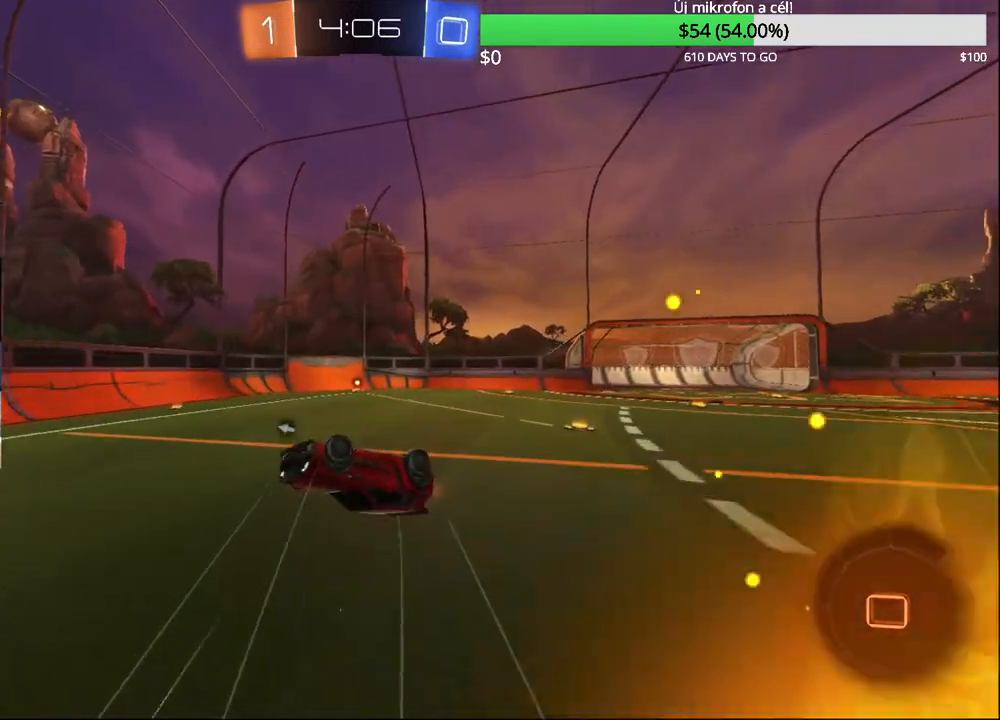
Gameplay with a controller (PlayStation layout); each line is a JSON object with the inputs held at the frame after it. "events" lists button and stick changes between this image and that frame as [ms after this image, input, new state], when the widget could be followed in between.
{"buttons": ["CIRCLE", "TRIANGLE", "R2"], "left_stick": "center", "right_stick": "center", "events": [[117, "left_stick", "right"], [250, "R2", "down"], [250, "left_stick", "center"], [400, "TRIANGLE", "down"], [467, "CIRCLE", "down"]]}
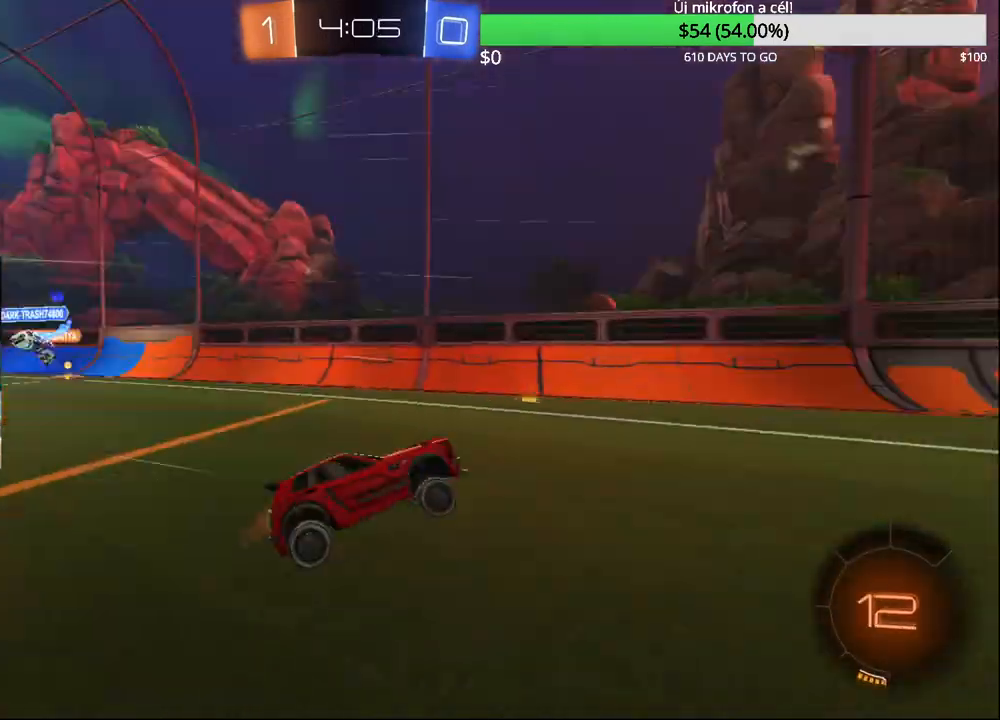
{"buttons": ["SQUARE", "R2"], "left_stick": "right", "right_stick": "center", "events": [[33, "TRIANGLE", "up"], [133, "CIRCLE", "up"], [183, "left_stick", "left"], [267, "left_stick", "center"], [417, "SQUARE", "down"], [417, "left_stick", "right"]]}
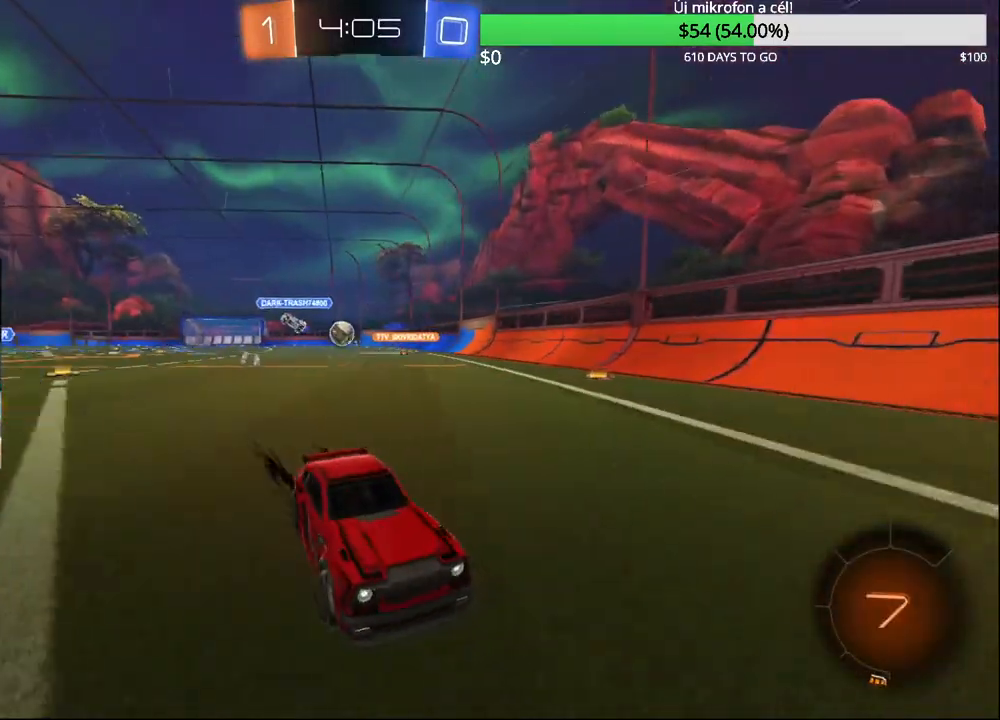
{"buttons": ["R2"], "left_stick": "right", "right_stick": "center", "events": [[67, "SQUARE", "up"], [250, "SQUARE", "down"], [400, "SQUARE", "up"]]}
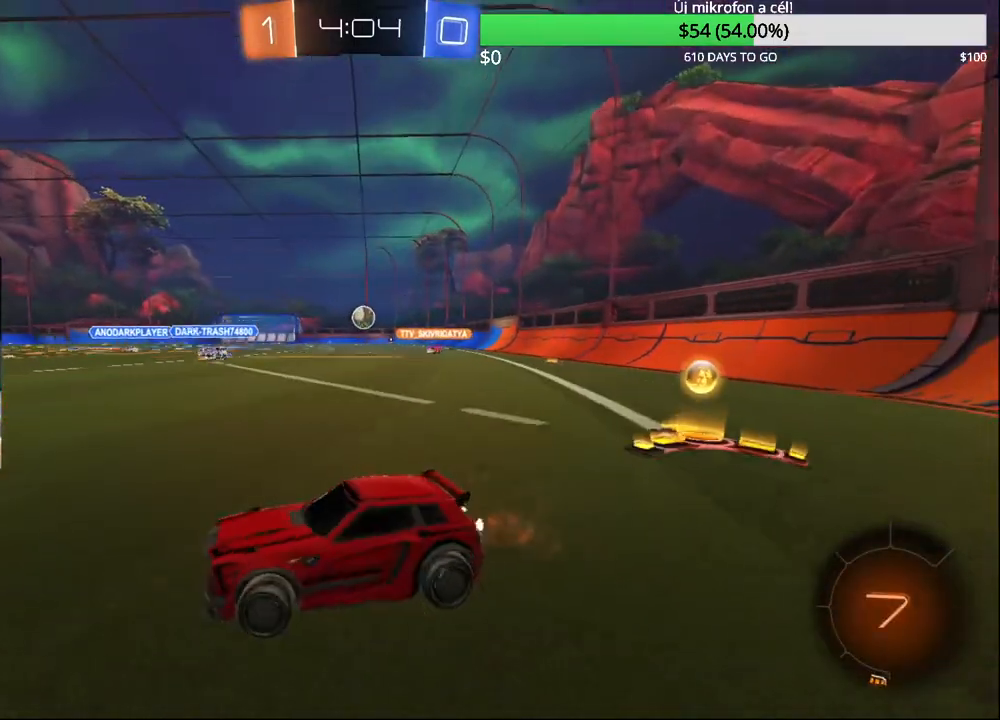
{"buttons": [], "left_stick": "right", "right_stick": "center", "events": [[217, "R2", "up"], [333, "L2", "down"], [383, "L2", "up"]]}
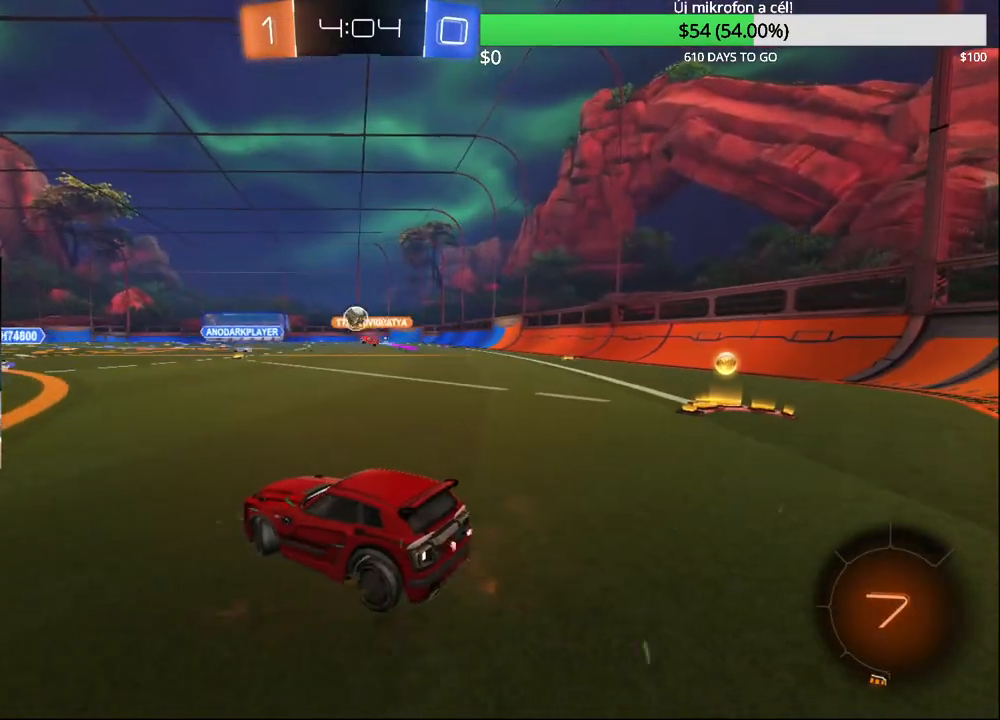
{"buttons": ["R2"], "left_stick": "right", "right_stick": "center", "events": [[50, "R2", "down"]]}
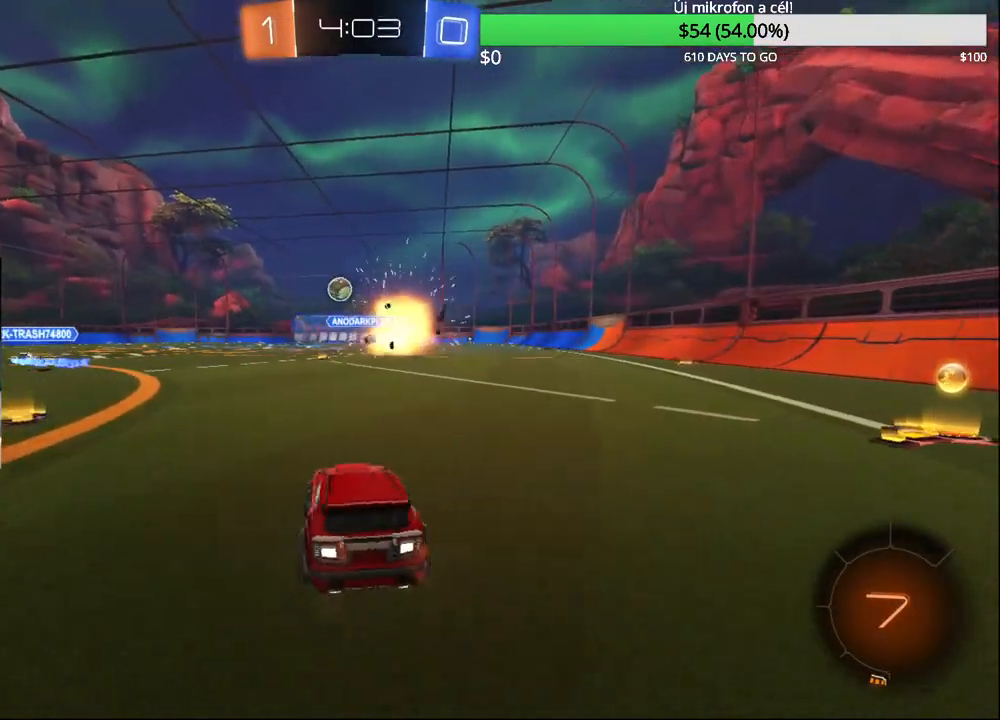
{"buttons": ["R2"], "left_stick": "right", "right_stick": "center", "events": []}
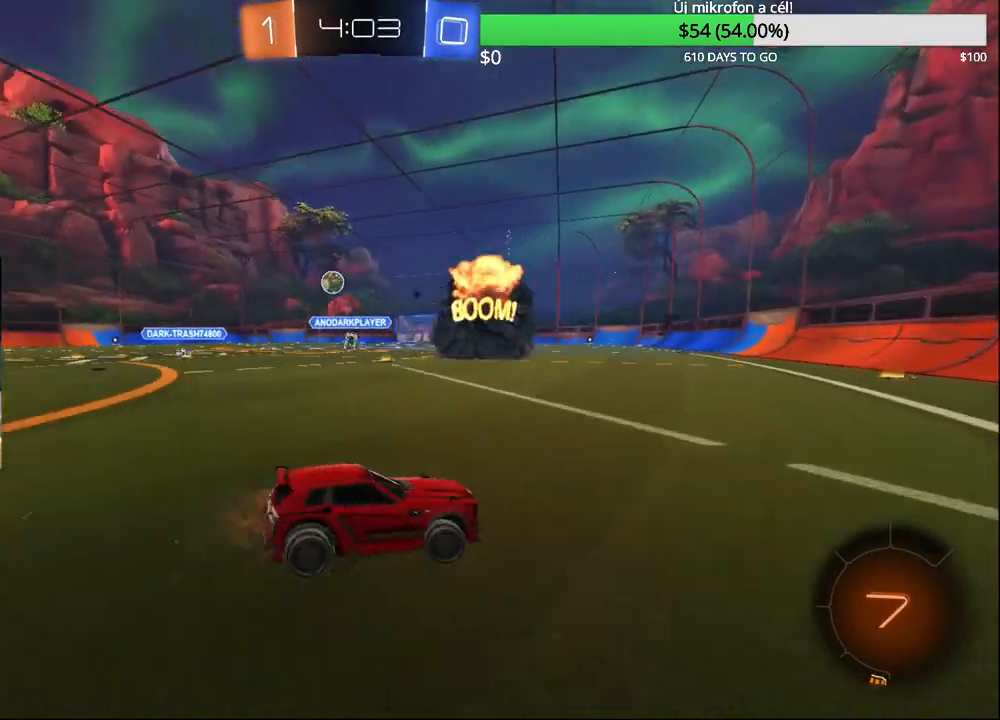
{"buttons": ["SQUARE", "R2"], "left_stick": "right", "right_stick": "center", "events": [[333, "SQUARE", "down"]]}
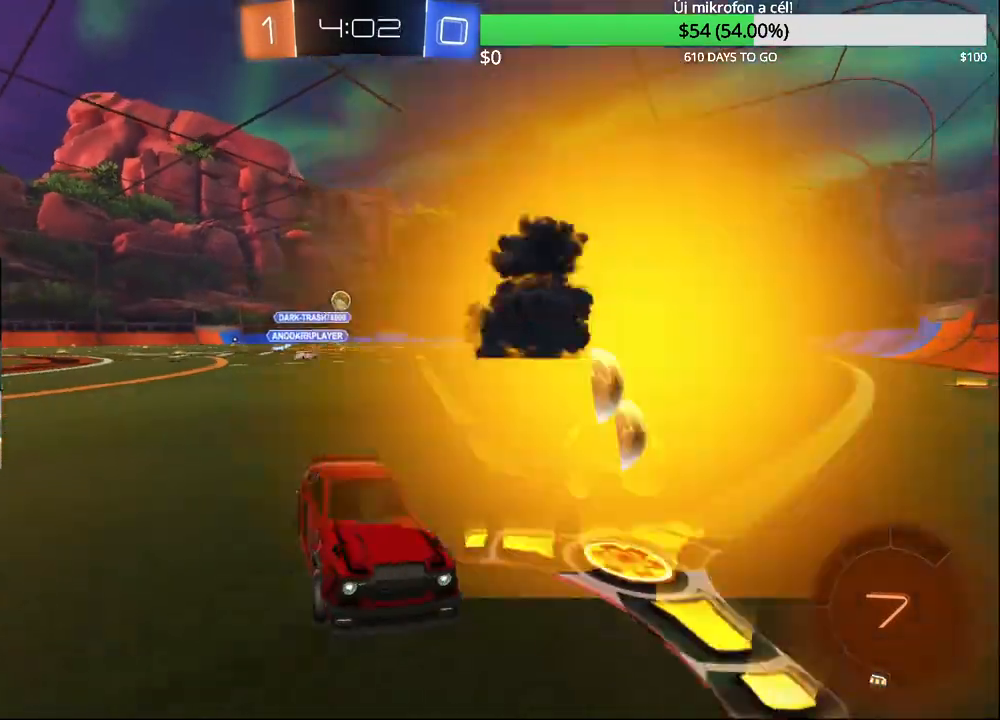
{"buttons": ["R2"], "left_stick": "right", "right_stick": "center", "events": [[67, "SQUARE", "up"]]}
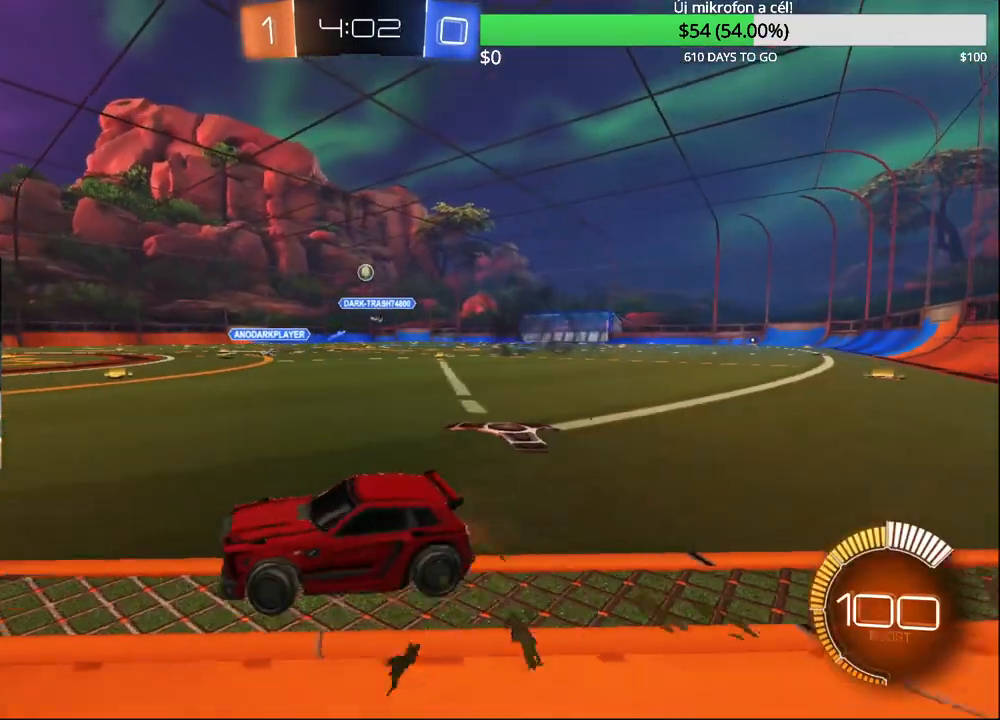
{"buttons": ["CIRCLE", "R2"], "left_stick": "right", "right_stick": "center", "events": [[167, "CIRCLE", "down"], [300, "CIRCLE", "up"], [367, "CIRCLE", "down"]]}
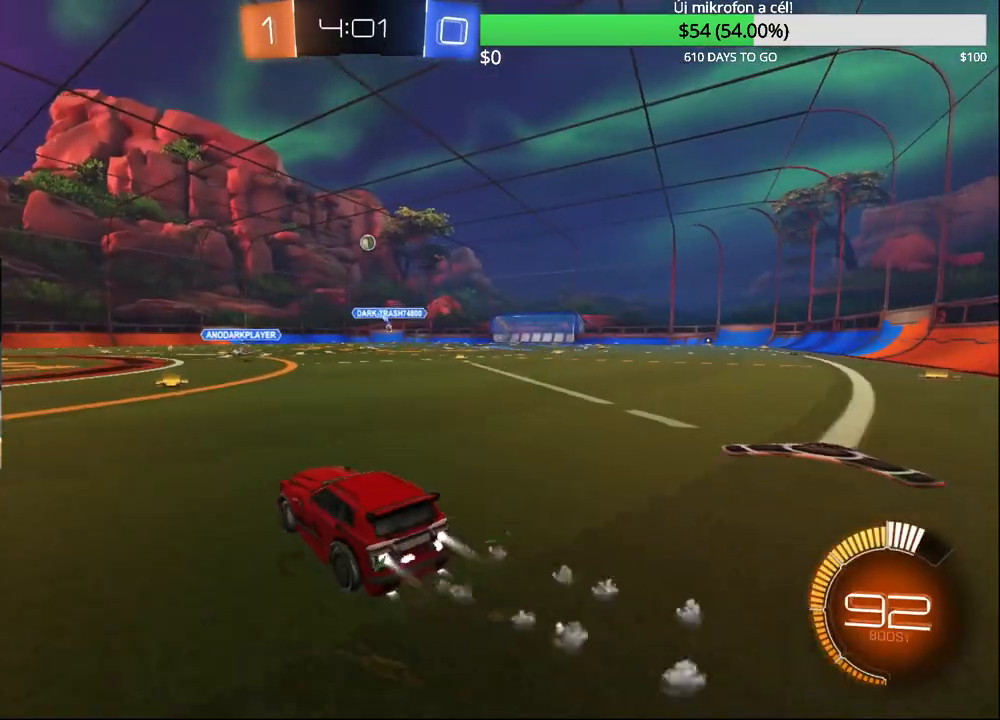
{"buttons": ["CROSS", "CIRCLE", "L2", "R2"], "left_stick": "up-right", "right_stick": "center", "events": [[67, "CIRCLE", "up"], [183, "left_stick", "left"], [200, "CIRCLE", "down"], [350, "L2", "down"], [350, "left_stick", "up-right"], [400, "CIRCLE", "up"], [417, "CIRCLE", "down"], [417, "CROSS", "down"]]}
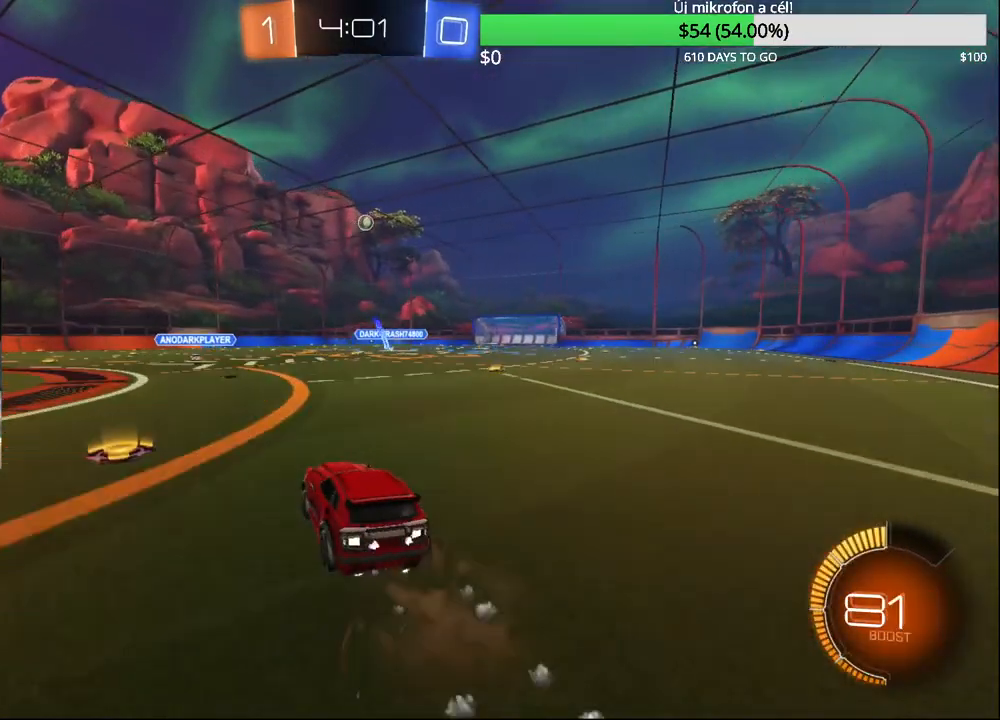
{"buttons": ["R2"], "left_stick": "center", "right_stick": "center", "events": [[50, "CROSS", "up"], [83, "CROSS", "down"], [200, "left_stick", "up"], [217, "L2", "up"], [250, "CROSS", "up"], [317, "left_stick", "center"], [367, "CIRCLE", "up"]]}
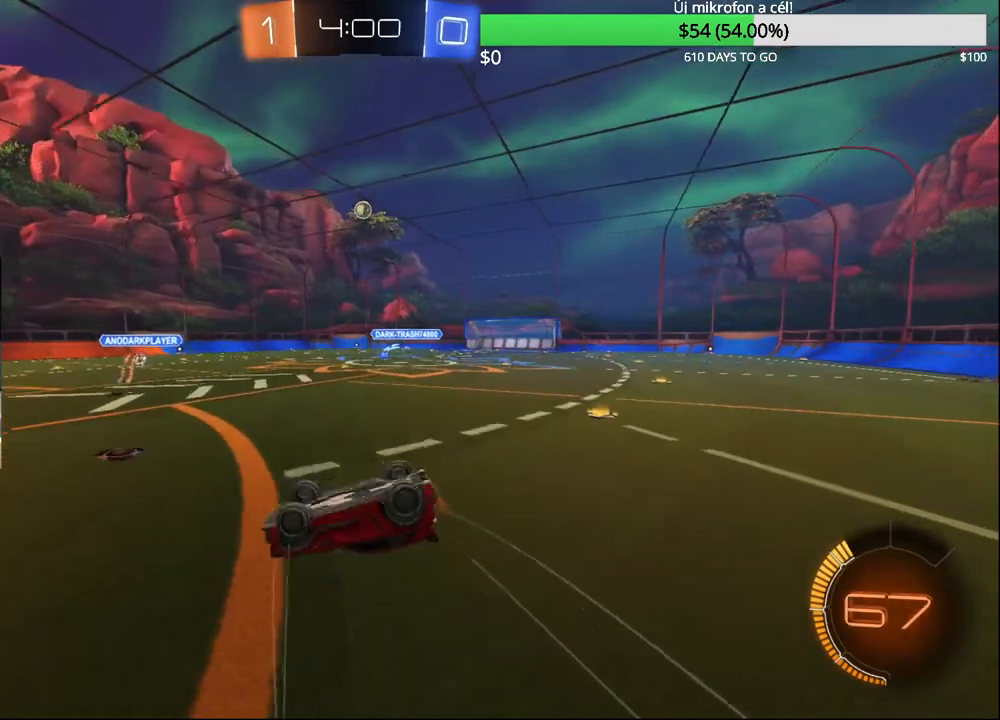
{"buttons": ["R2"], "left_stick": "down-right", "right_stick": "center", "events": [[100, "L1", "down"], [300, "L1", "up"], [367, "CIRCLE", "down"], [383, "left_stick", "down-right"], [467, "CIRCLE", "up"]]}
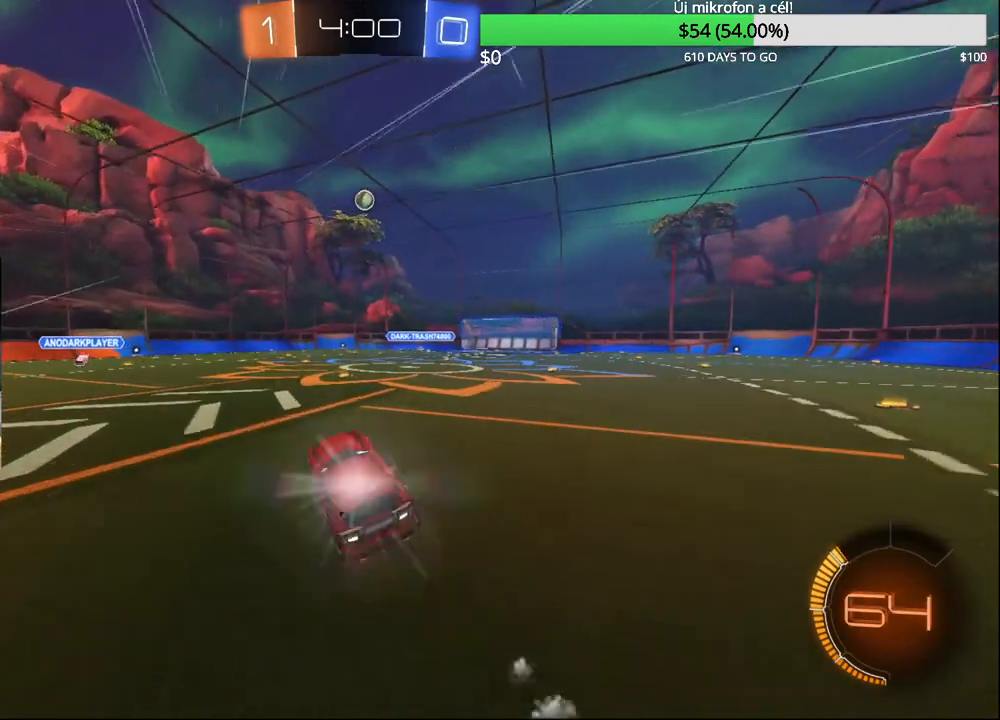
{"buttons": ["R2"], "left_stick": "center", "right_stick": "center", "events": [[33, "left_stick", "center"]]}
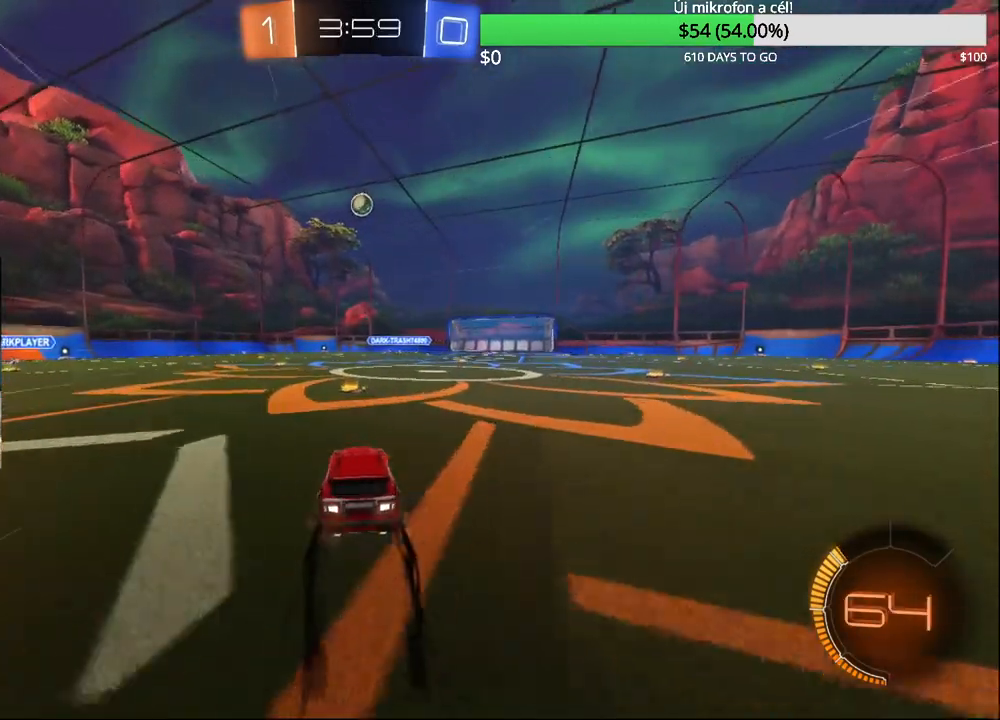
{"buttons": [], "left_stick": "center", "right_stick": "center", "events": [[83, "left_stick", "left"], [200, "R2", "up"], [250, "left_stick", "center"], [350, "left_stick", "right"], [500, "left_stick", "center"]]}
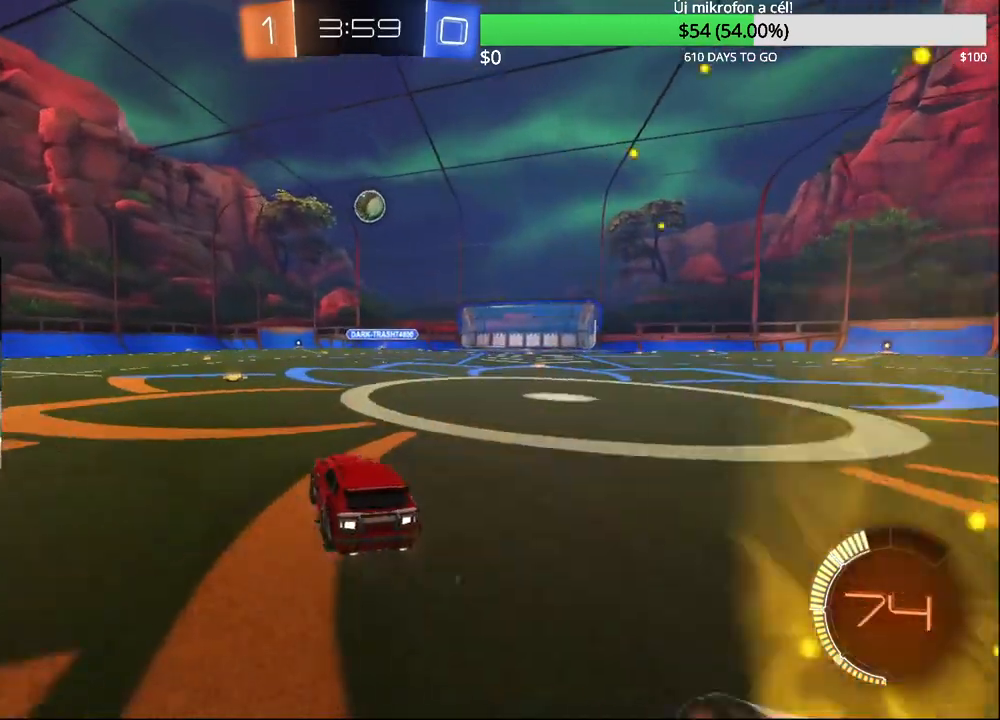
{"buttons": ["L2"], "left_stick": "center", "right_stick": "center", "events": [[67, "R2", "down"], [200, "R2", "up"], [267, "left_stick", "up-right"], [383, "L2", "down"], [400, "left_stick", "center"]]}
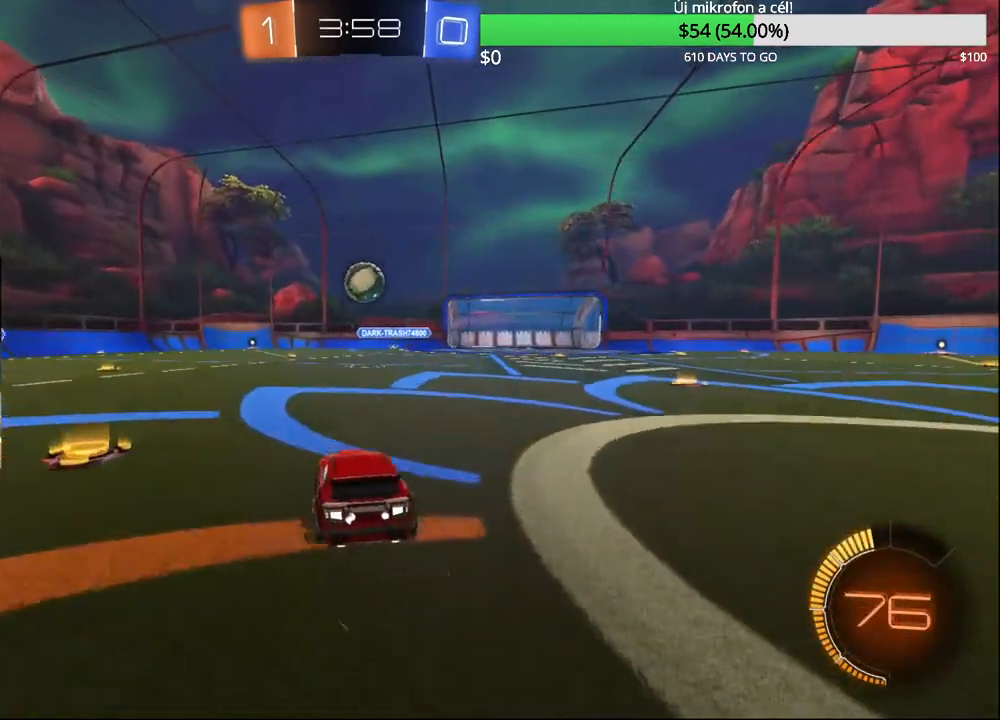
{"buttons": ["CIRCLE", "R1"], "left_stick": "right", "right_stick": "center", "events": [[33, "CROSS", "down"], [50, "L2", "up"], [83, "CROSS", "up"], [133, "CROSS", "down"], [183, "left_stick", "down"], [300, "CROSS", "up"], [400, "CIRCLE", "down"], [417, "R1", "down"], [417, "left_stick", "right"]]}
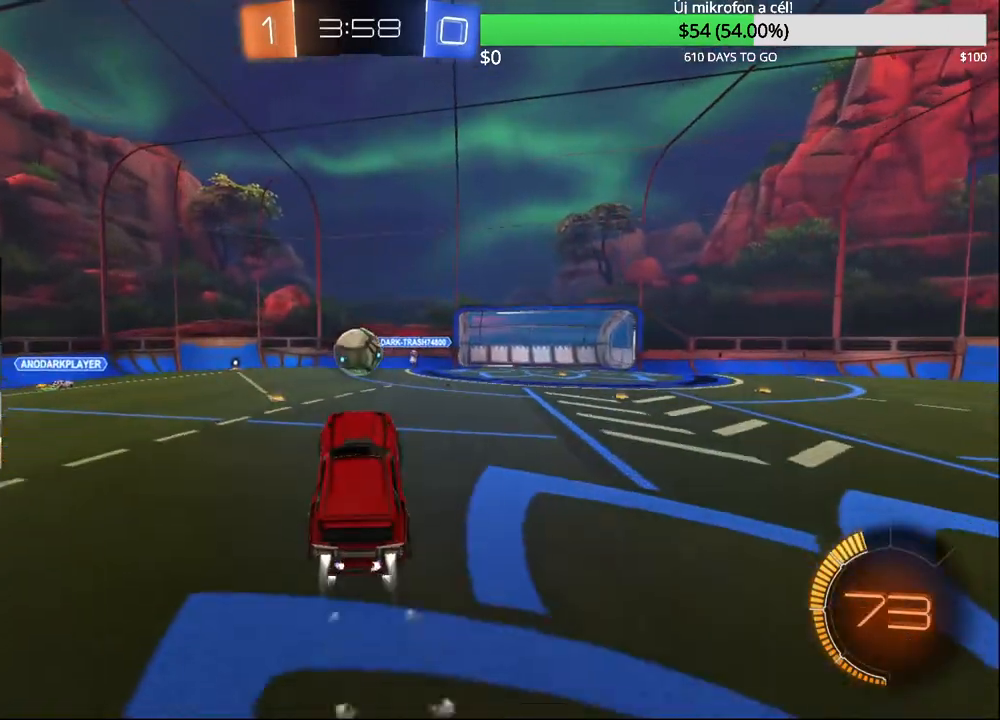
{"buttons": ["CIRCLE", "R1"], "left_stick": "center", "right_stick": "center", "events": [[83, "left_stick", "down"], [283, "CIRCLE", "up"], [350, "left_stick", "center"], [400, "CIRCLE", "down"]]}
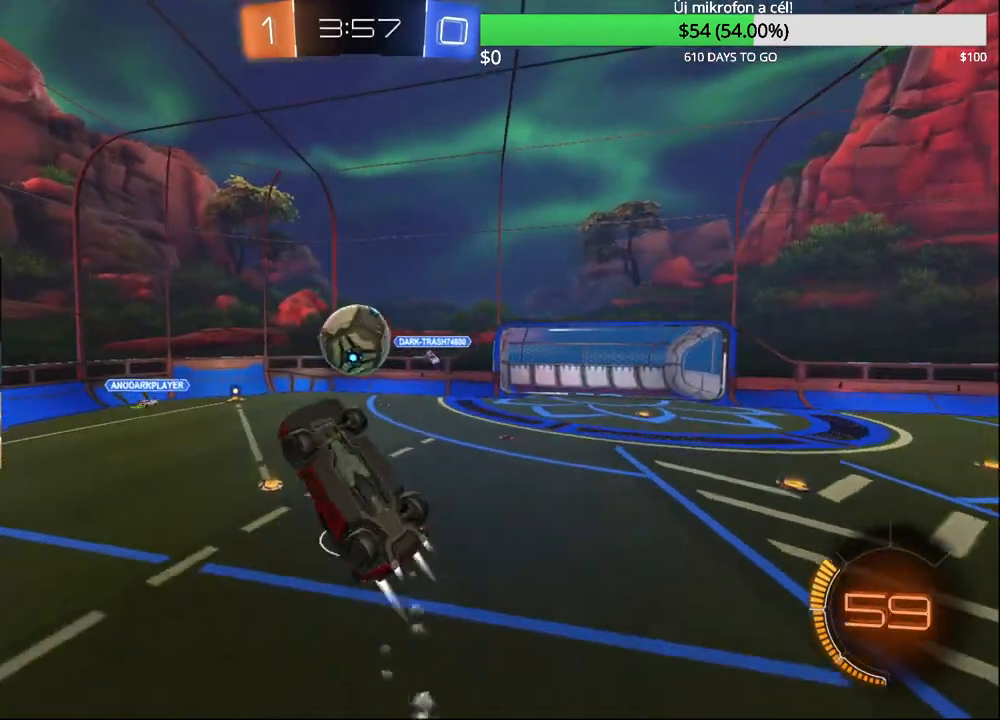
{"buttons": ["CIRCLE", "R1"], "left_stick": "up-right", "right_stick": "center", "events": [[67, "CIRCLE", "up"], [100, "left_stick", "down-right"], [317, "left_stick", "up-right"], [433, "CIRCLE", "down"]]}
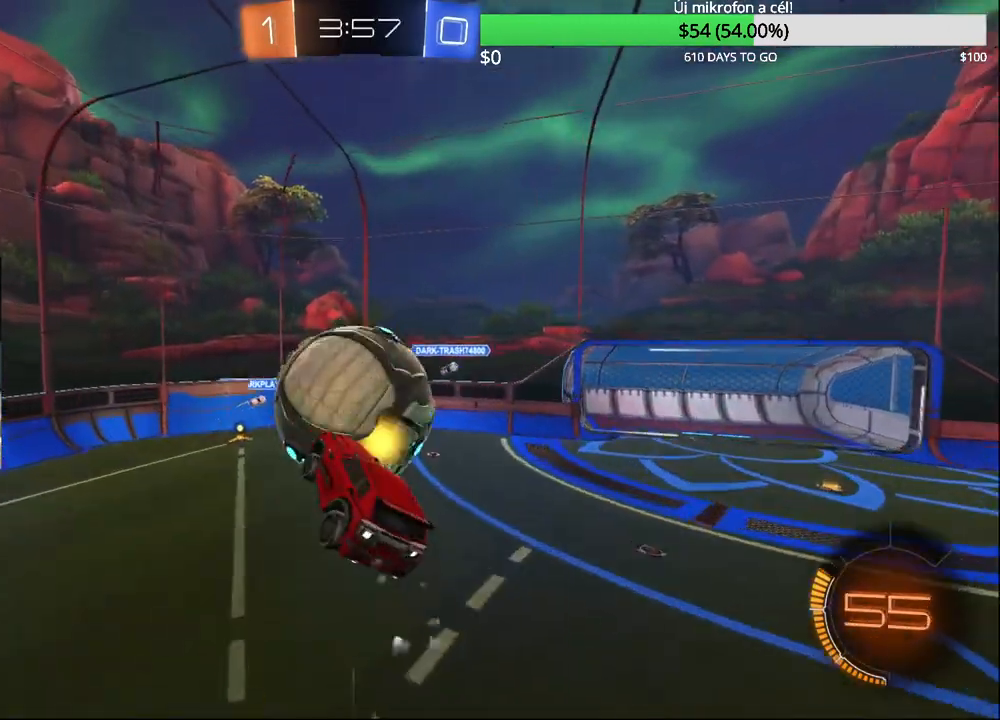
{"buttons": ["R1"], "left_stick": "right", "right_stick": "center", "events": [[150, "left_stick", "up-left"], [233, "left_stick", "down-left"], [300, "CIRCLE", "up"], [367, "left_stick", "down-right"], [450, "left_stick", "right"]]}
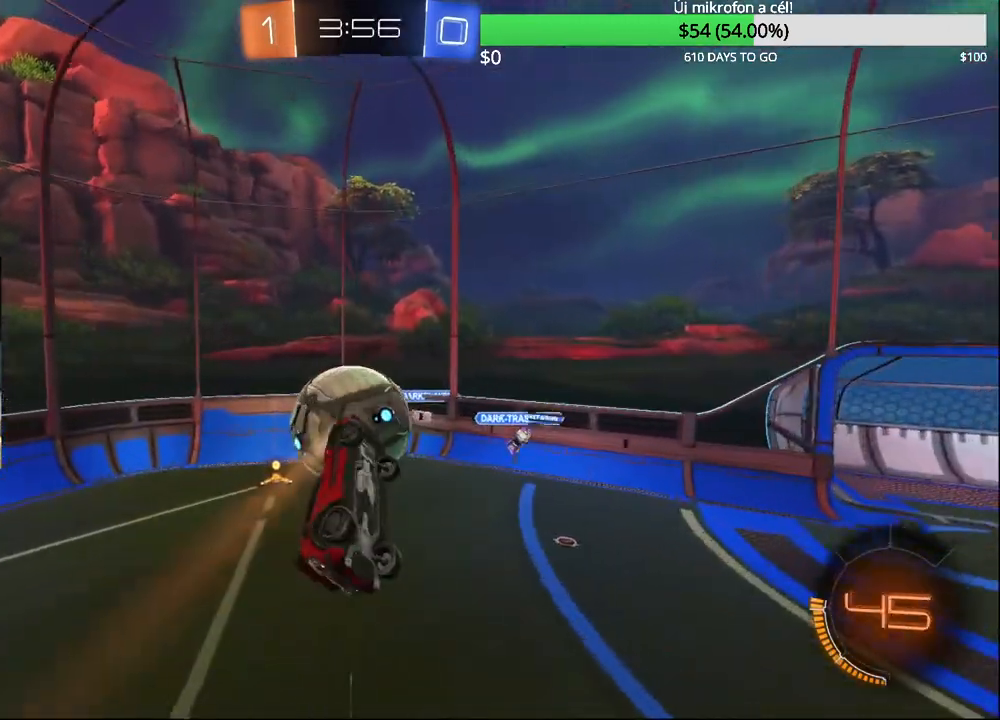
{"buttons": ["CIRCLE", "R1"], "left_stick": "up", "right_stick": "center", "events": [[217, "left_stick", "up-right"], [233, "CIRCLE", "down"], [367, "left_stick", "up"]]}
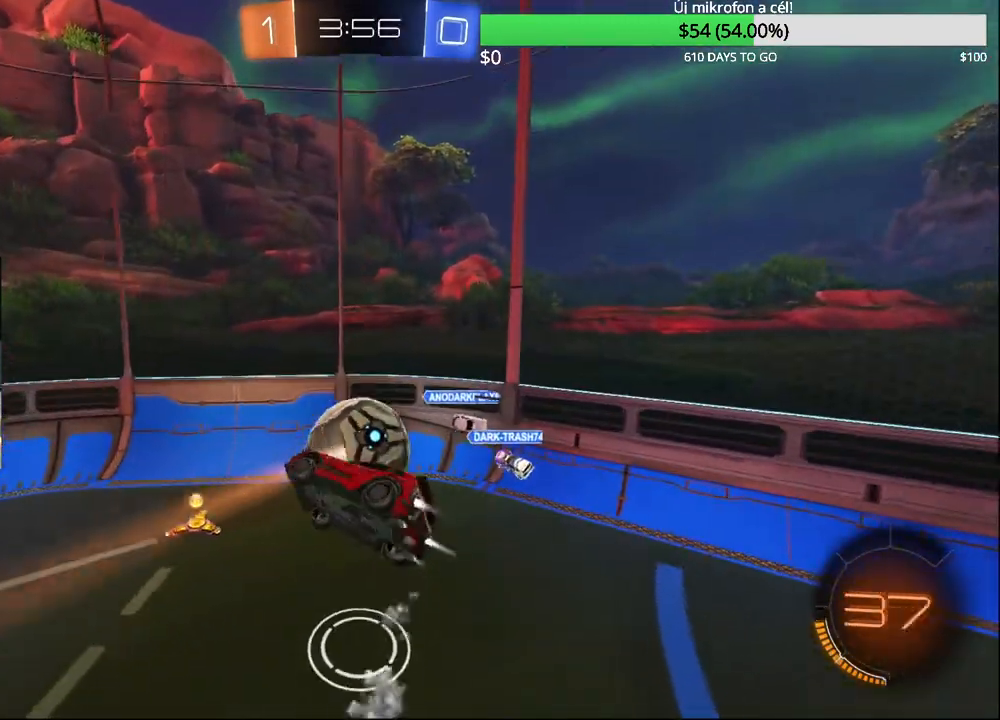
{"buttons": ["R2"], "left_stick": "center", "right_stick": "center", "events": [[33, "left_stick", "left"], [100, "left_stick", "down-left"], [167, "R1", "up"], [200, "left_stick", "center"], [283, "CIRCLE", "up"], [483, "R2", "down"]]}
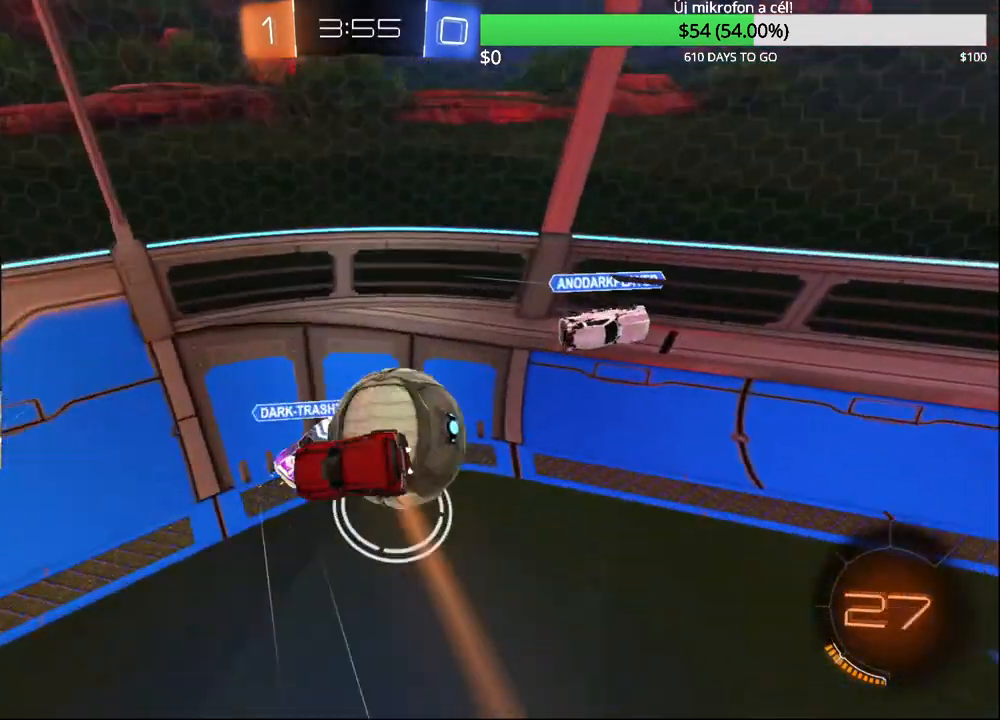
{"buttons": ["R2"], "left_stick": "down-left", "right_stick": "center", "events": [[233, "left_stick", "down-left"]]}
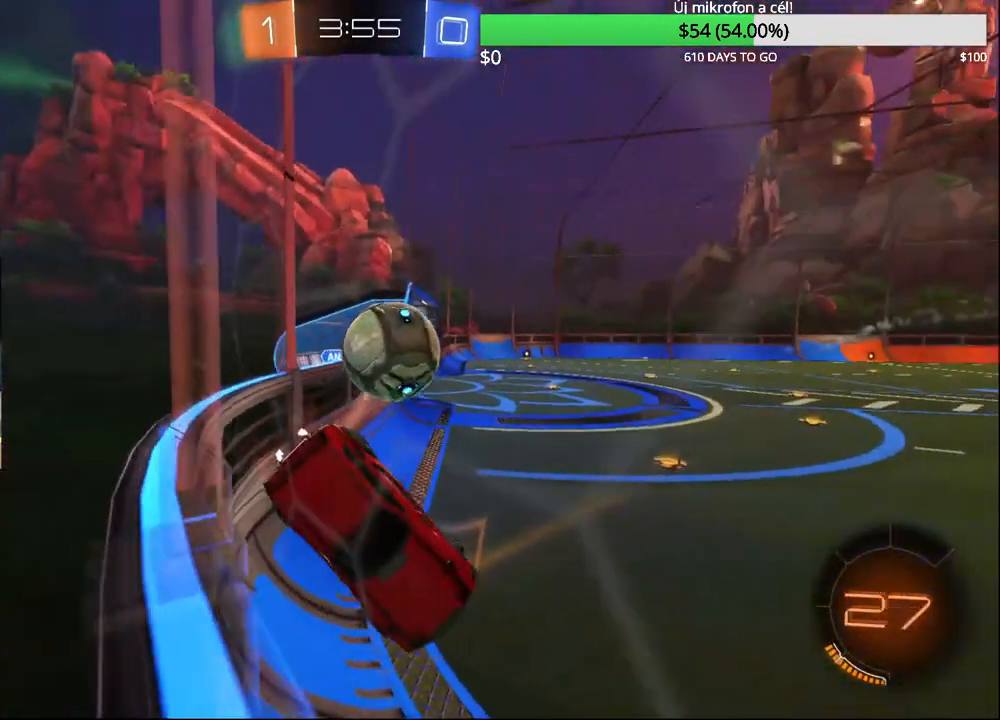
{"buttons": ["L1"], "left_stick": "up-right", "right_stick": "center", "events": [[133, "left_stick", "center"], [183, "L1", "down"], [217, "R2", "up"], [217, "left_stick", "up"], [300, "left_stick", "up-right"]]}
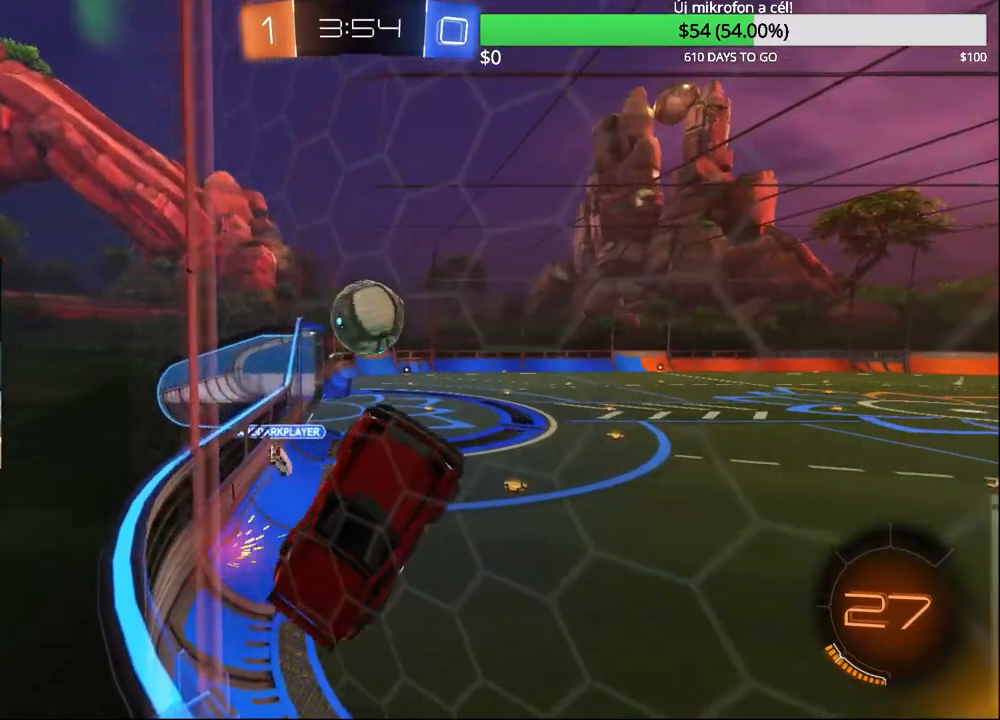
{"buttons": ["R1"], "left_stick": "up-right", "right_stick": "center", "events": [[183, "L1", "up"], [333, "R1", "down"]]}
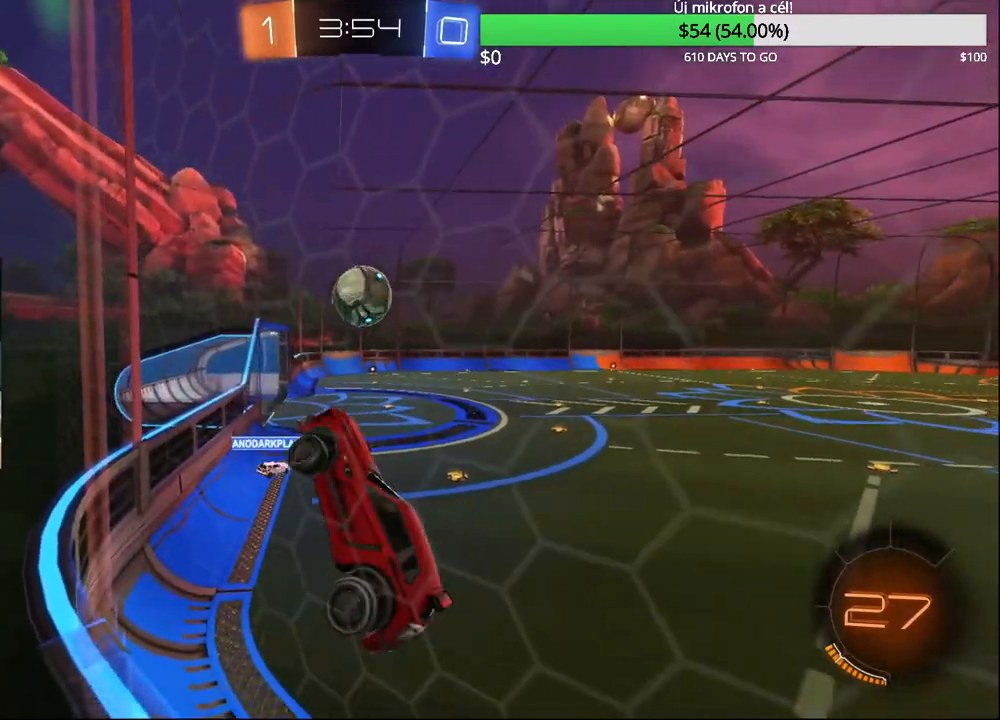
{"buttons": ["R2"], "left_stick": "down", "right_stick": "center", "events": [[100, "R1", "up"], [100, "left_stick", "right"], [267, "left_stick", "center"], [400, "R2", "down"], [433, "left_stick", "down"]]}
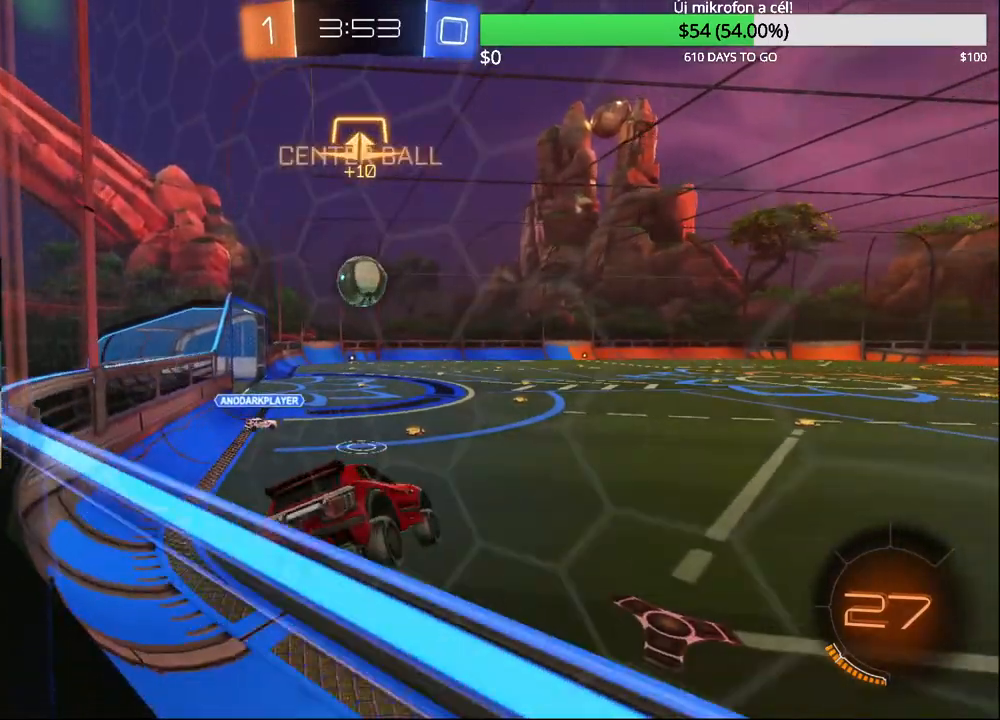
{"buttons": ["R2"], "left_stick": "center", "right_stick": "center", "events": [[117, "left_stick", "center"]]}
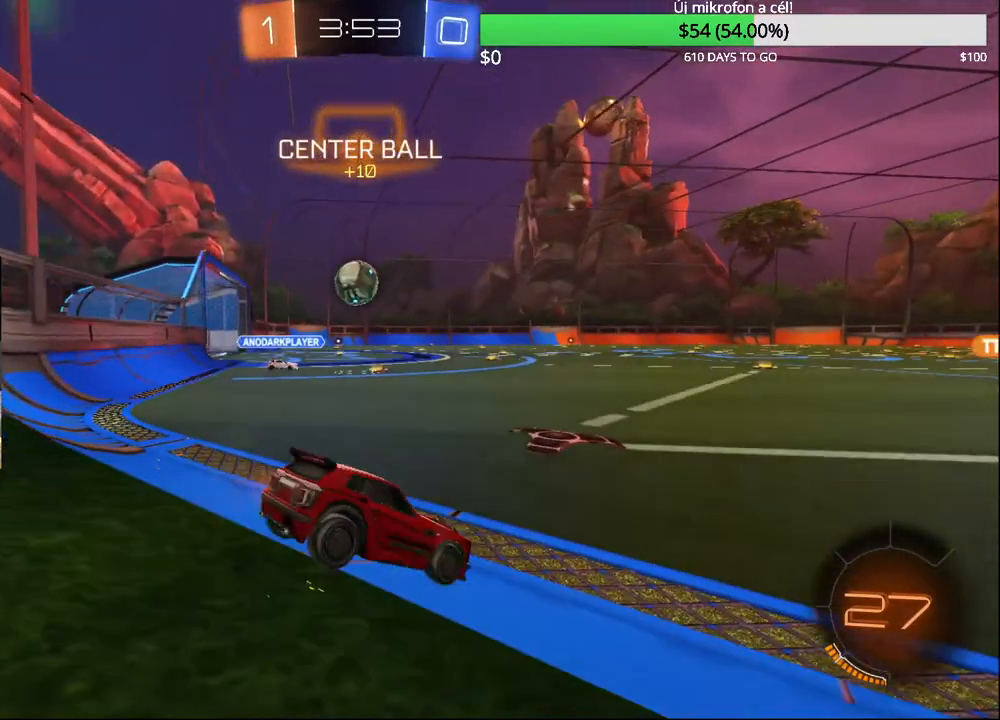
{"buttons": ["CIRCLE", "R2"], "left_stick": "left", "right_stick": "center", "events": [[67, "CIRCLE", "down"], [483, "left_stick", "left"]]}
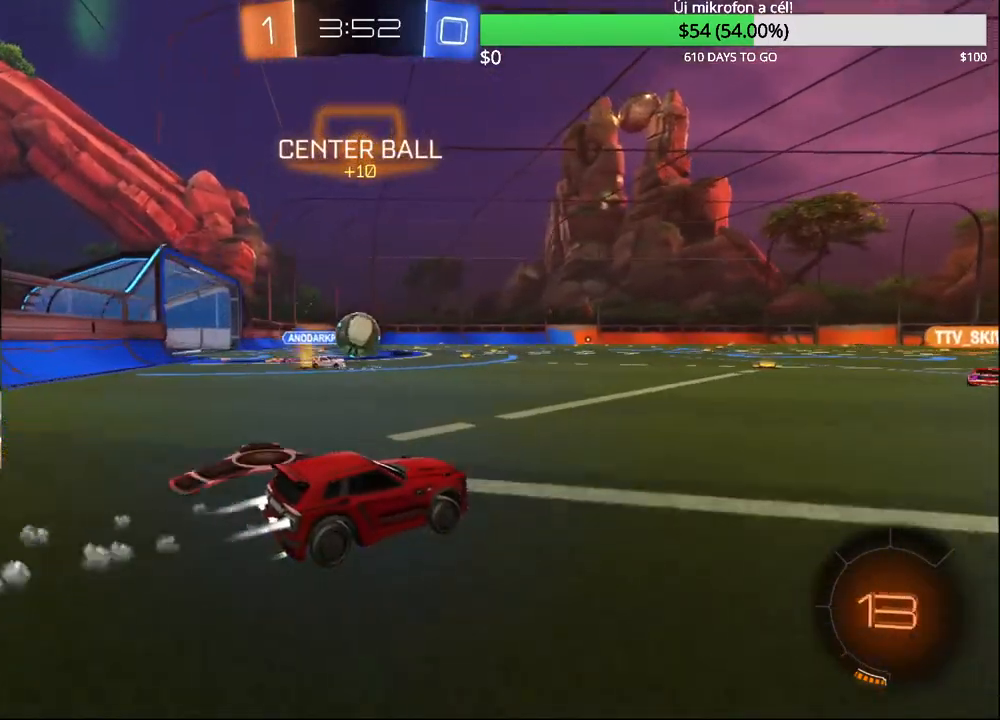
{"buttons": ["CIRCLE", "R2"], "left_stick": "down-left", "right_stick": "center", "events": [[33, "left_stick", "center"], [467, "left_stick", "down-left"]]}
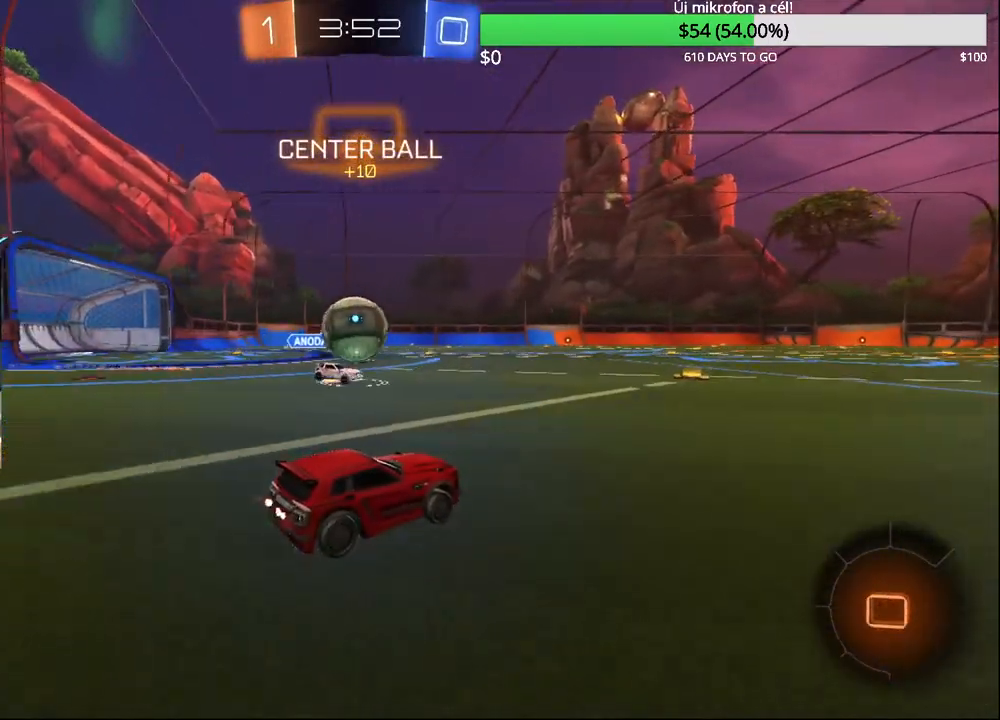
{"buttons": ["CROSS", "CIRCLE"], "left_stick": "up-left", "right_stick": "center", "events": [[17, "CROSS", "down"], [183, "CROSS", "up"], [200, "left_stick", "left"], [283, "CROSS", "down"], [367, "left_stick", "up-left"], [417, "R2", "up"]]}